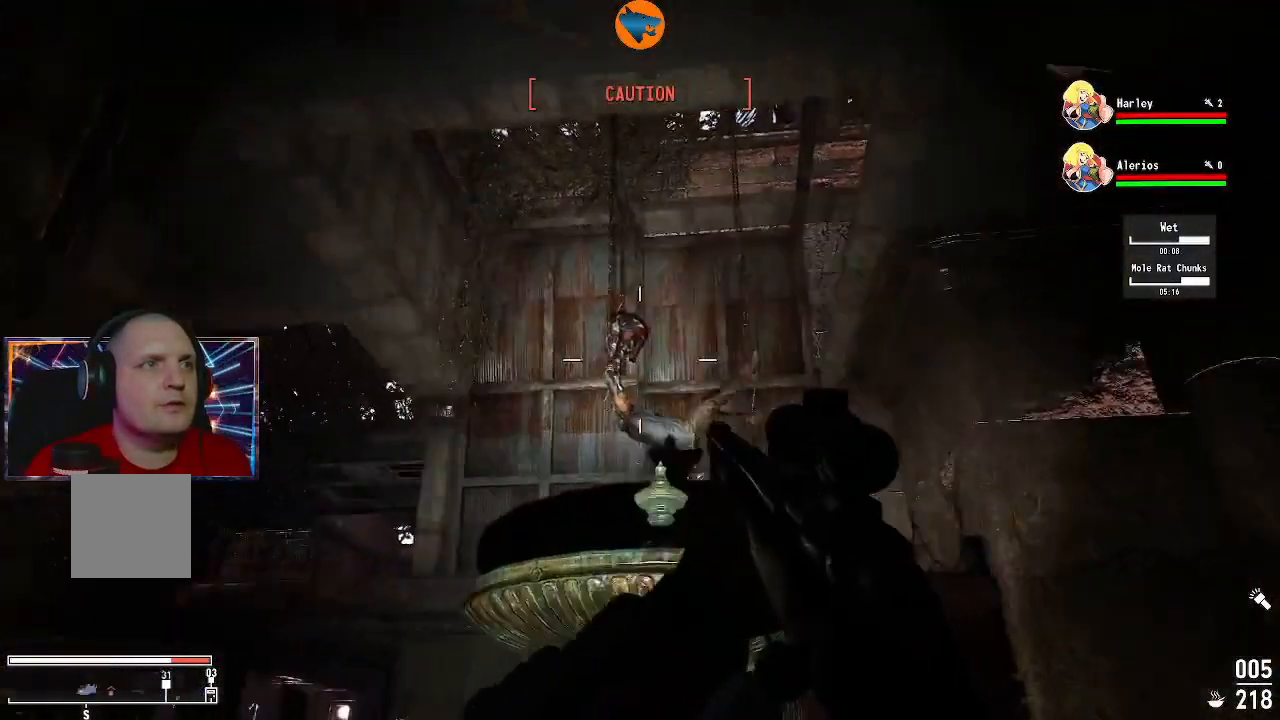
Gameplay with a controller (Xbox layout); each line is a JSON object with the inputs held at the frame after it. "events" lists button and stick changes between this image and that frame as [ms after this image, input, new state], when the widget could be followed in between.
{"buttons": [], "left_stick": "right", "right_stick": "center", "events": [[133, "right_stick", "center"], [433, "left_stick", "right"]]}
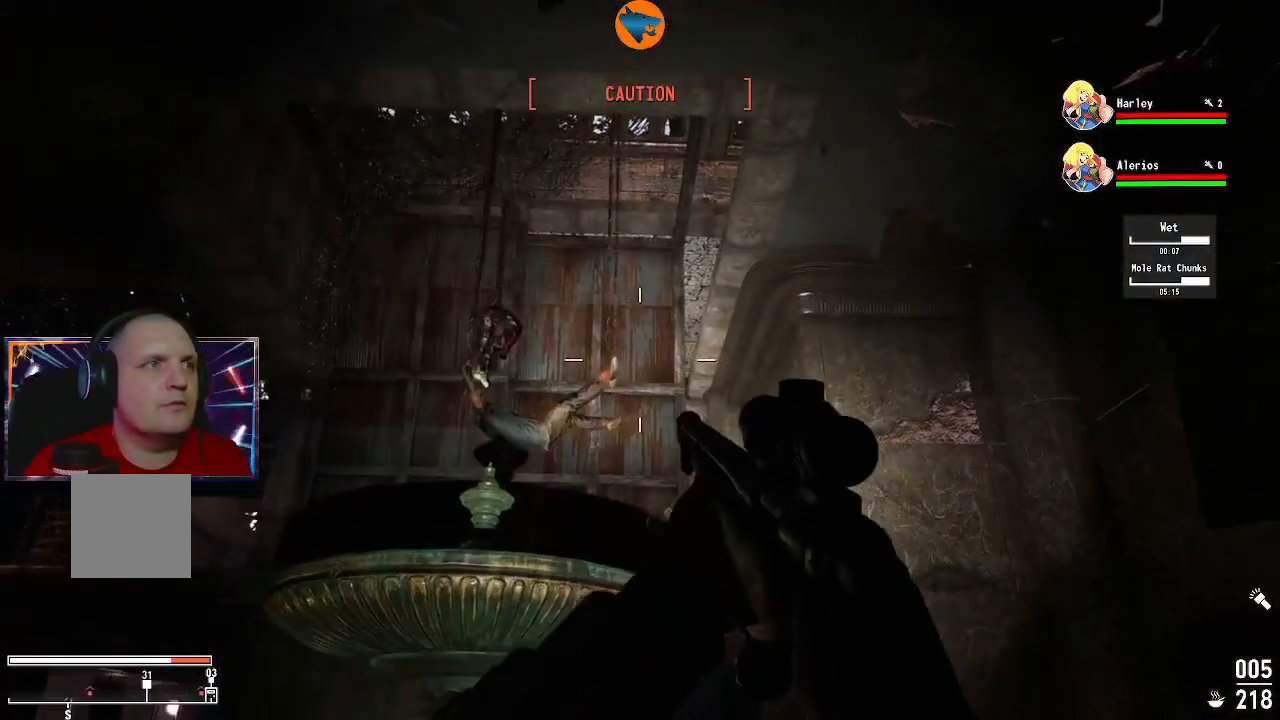
{"buttons": [], "left_stick": "right", "right_stick": "center", "events": []}
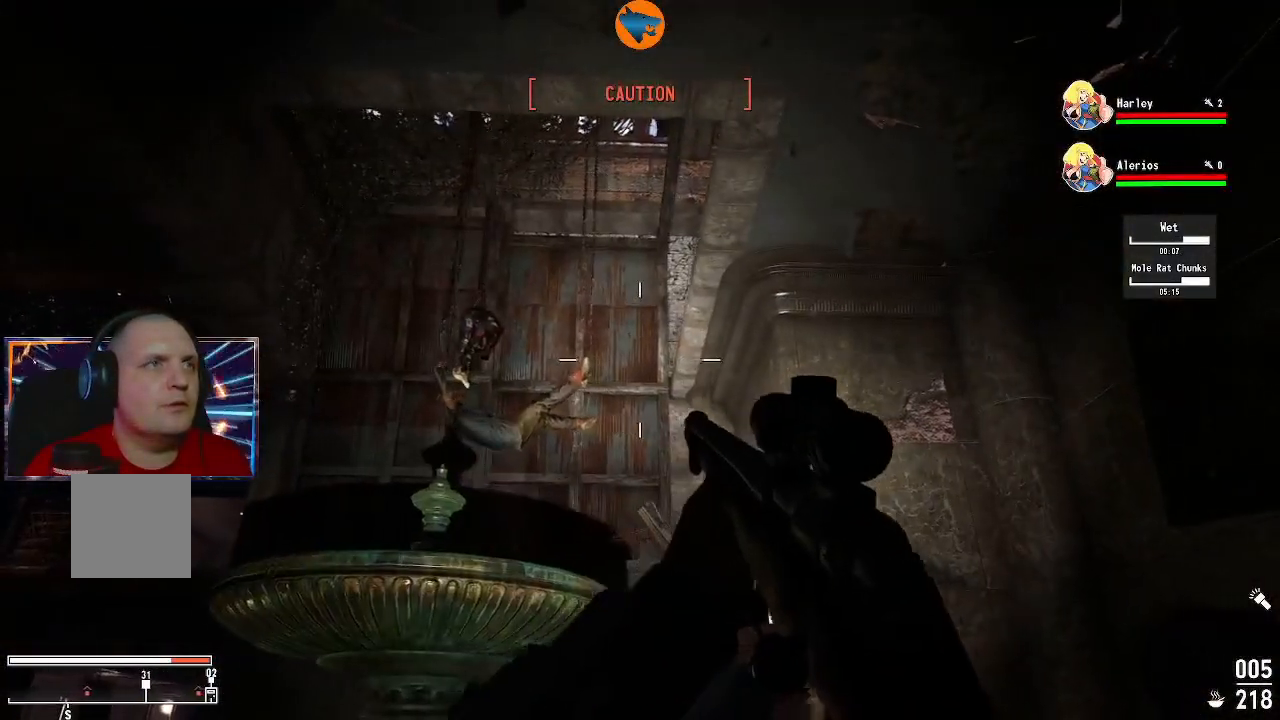
{"buttons": ["B"], "left_stick": "center", "right_stick": "center", "events": [[267, "B", "down"], [300, "left_stick", "center"]]}
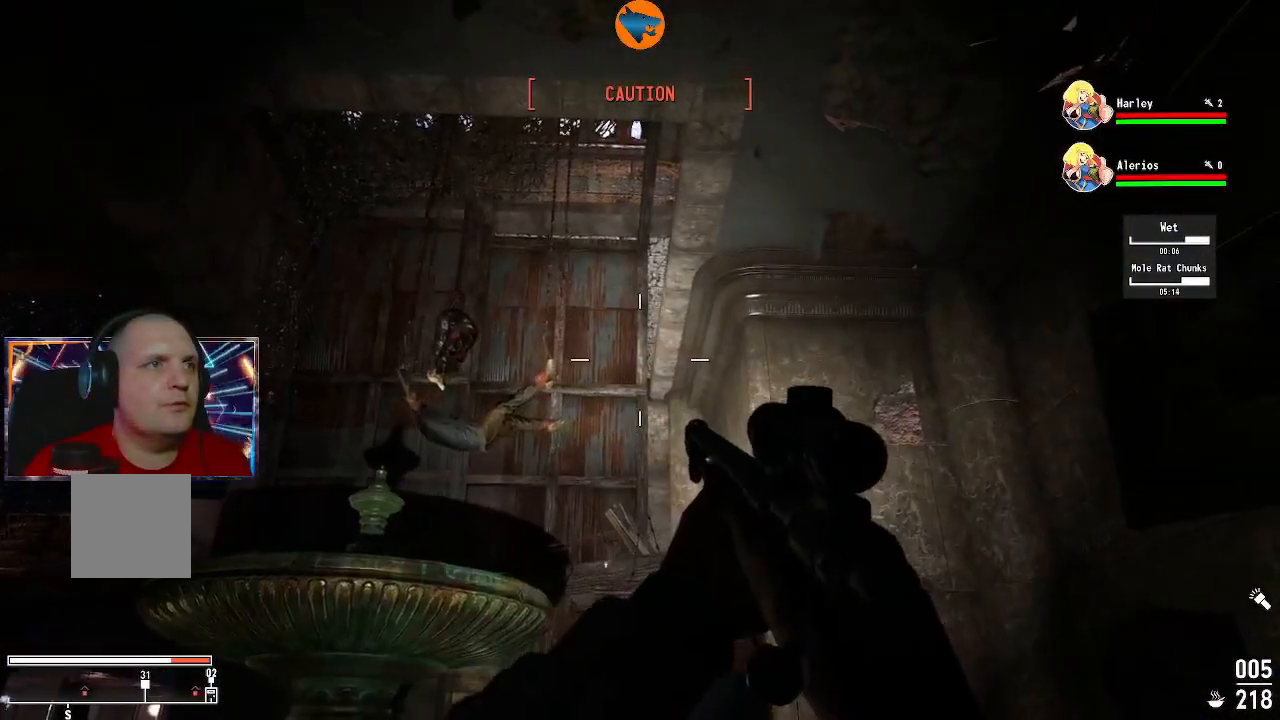
{"buttons": [], "left_stick": "center", "right_stick": "center", "events": [[300, "B", "up"]]}
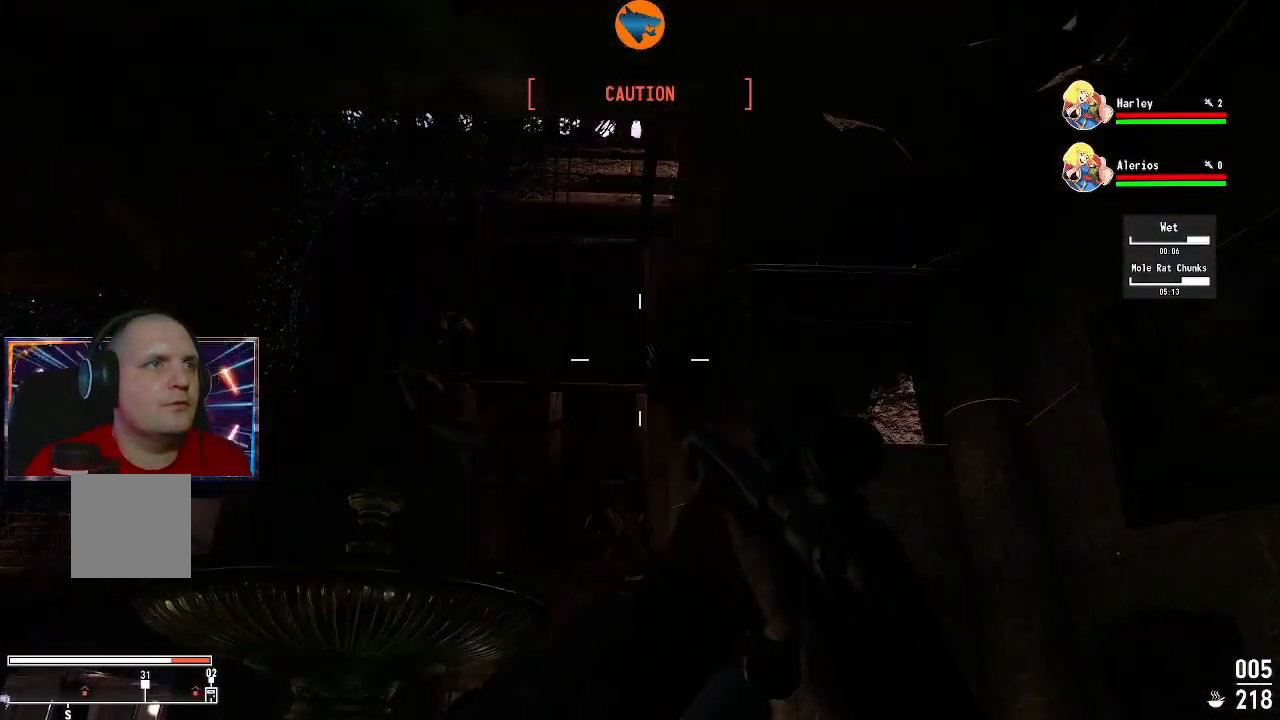
{"buttons": [], "left_stick": "center", "right_stick": "center", "events": []}
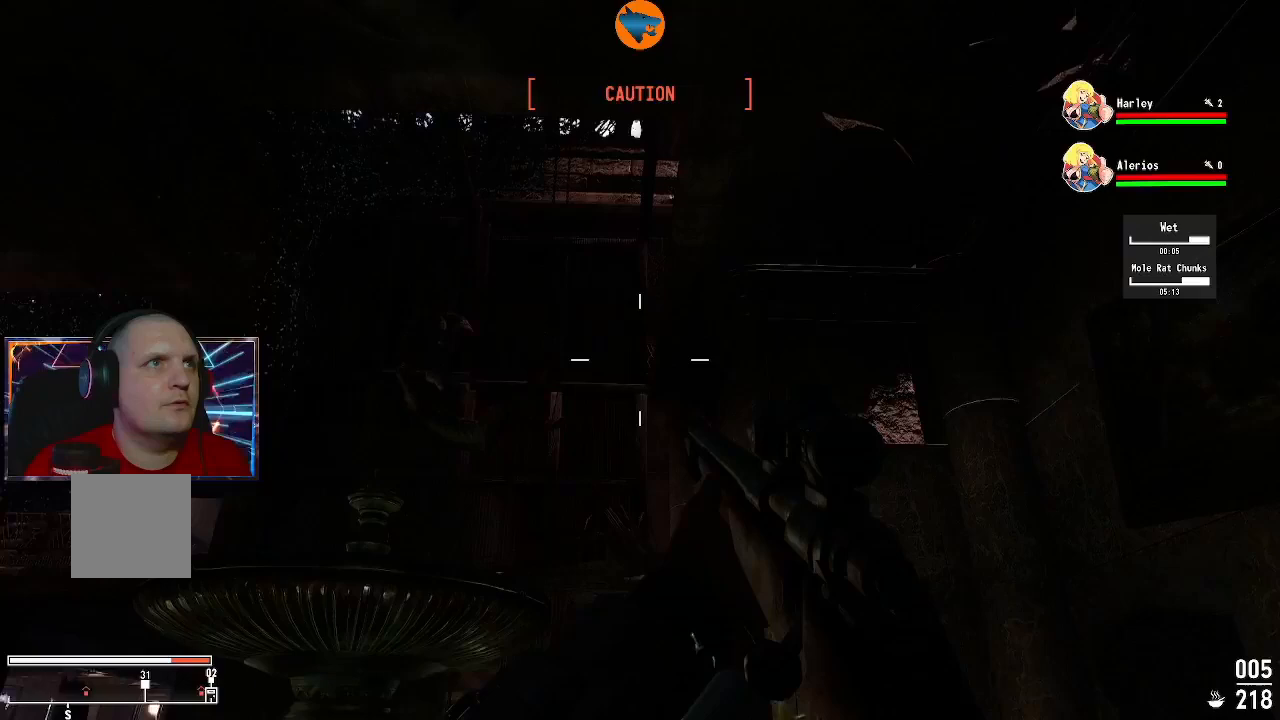
{"buttons": [], "left_stick": "center", "right_stick": "center", "events": [[33, "right_stick", "down"], [267, "right_stick", "center"]]}
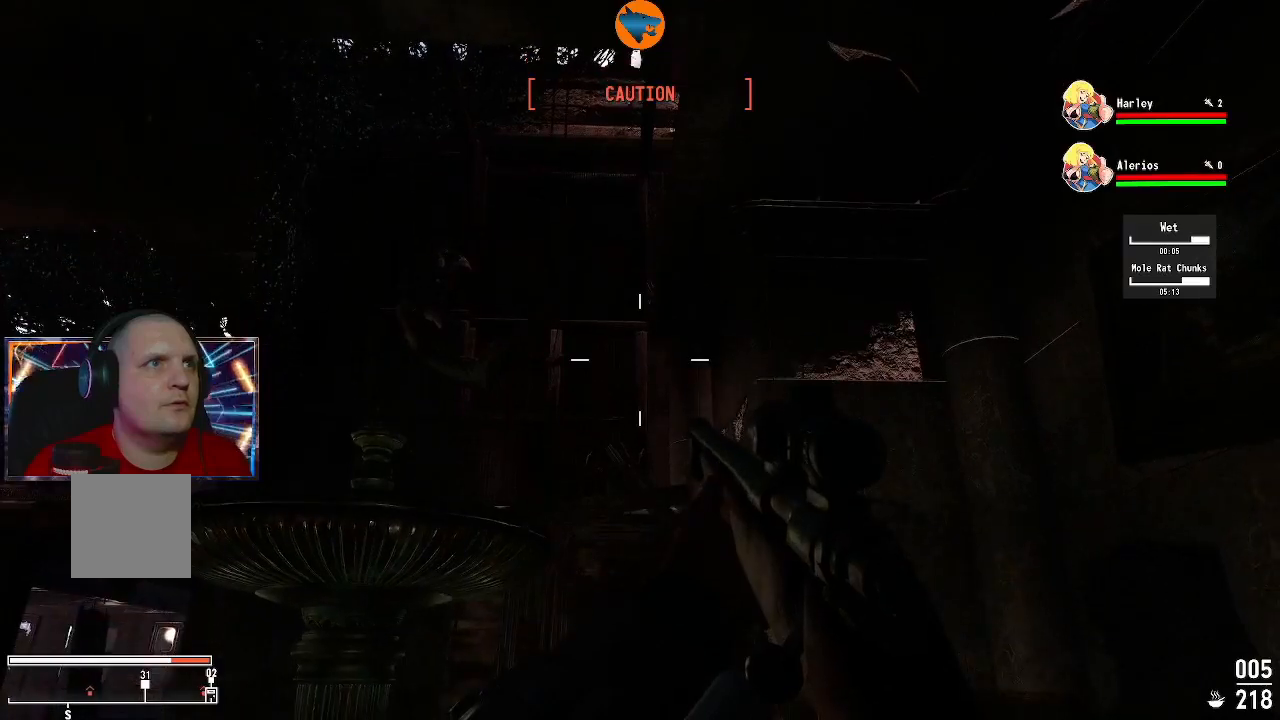
{"buttons": [], "left_stick": "center", "right_stick": "center", "events": []}
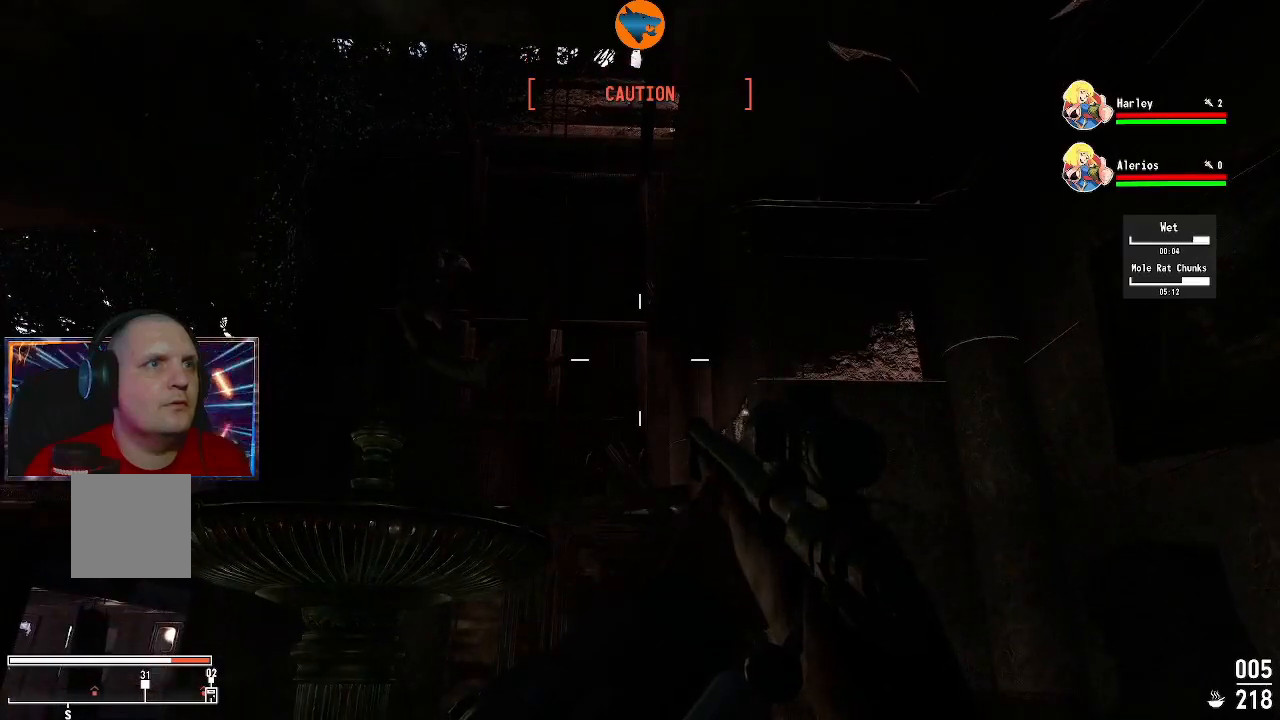
{"buttons": [], "left_stick": "center", "right_stick": "center", "events": []}
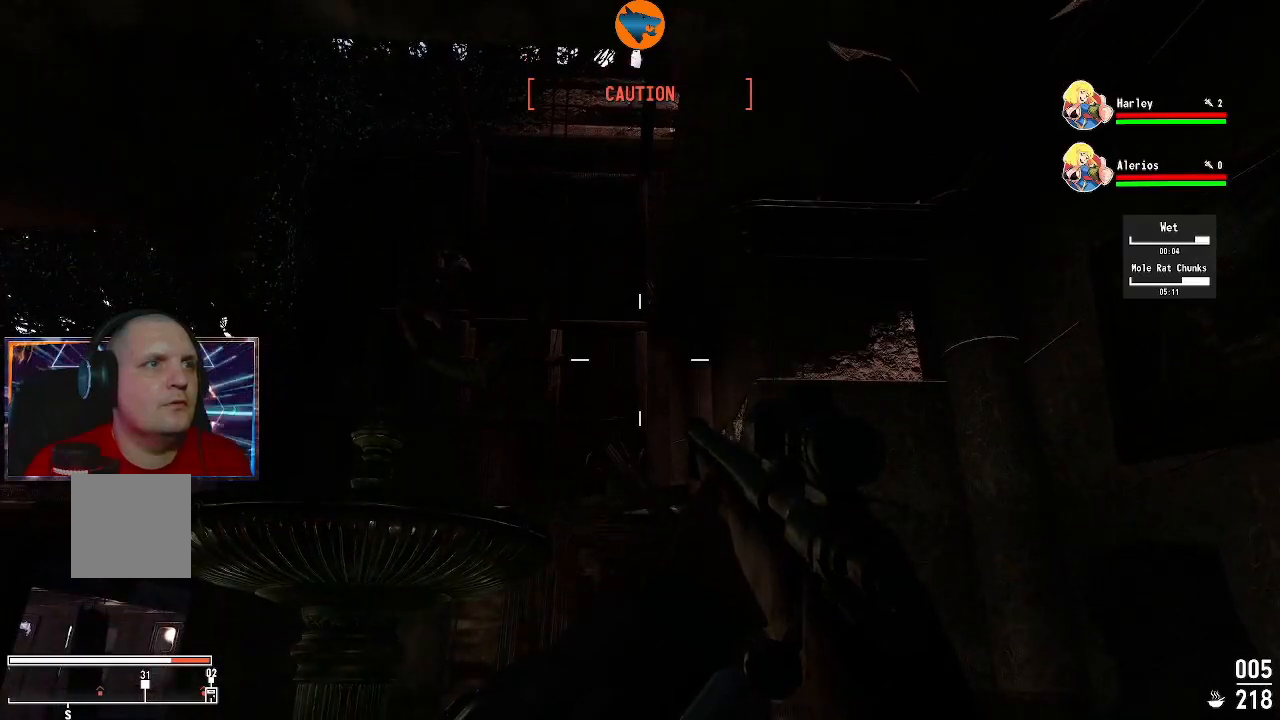
{"buttons": [], "left_stick": "center", "right_stick": "center", "events": []}
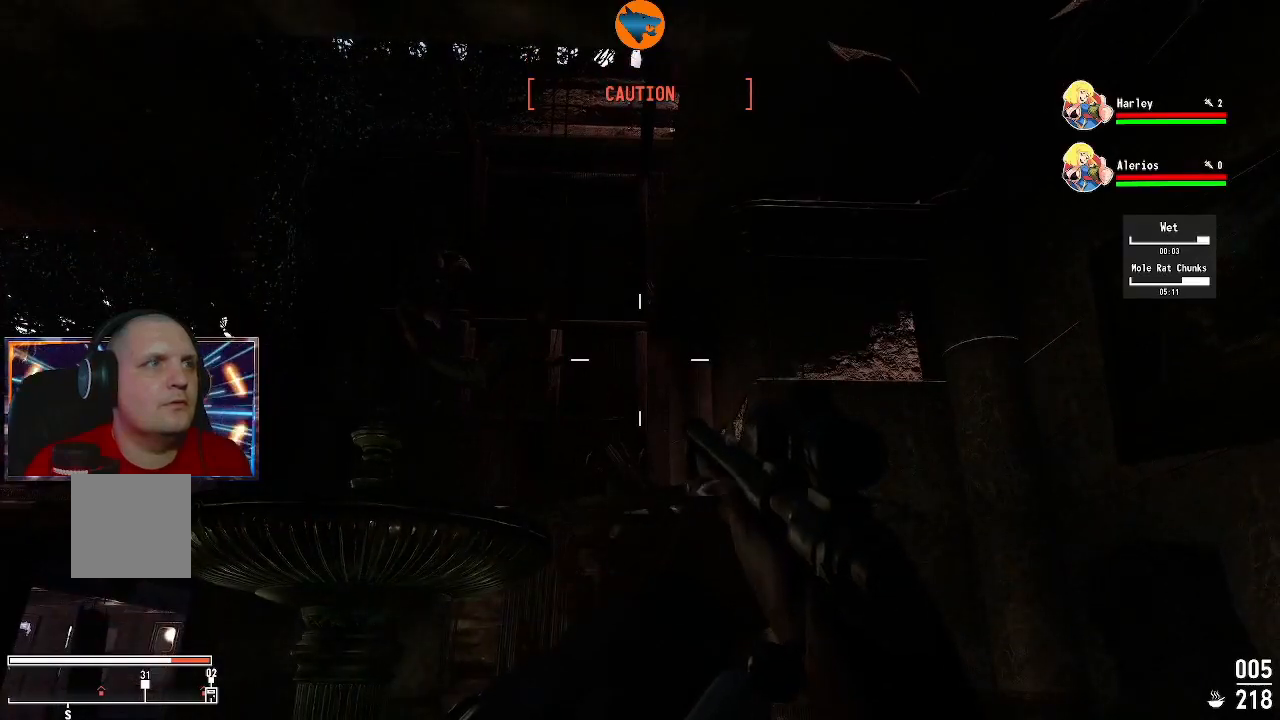
{"buttons": [], "left_stick": "center", "right_stick": "center", "events": [[133, "right_stick", "left"], [433, "right_stick", "center"]]}
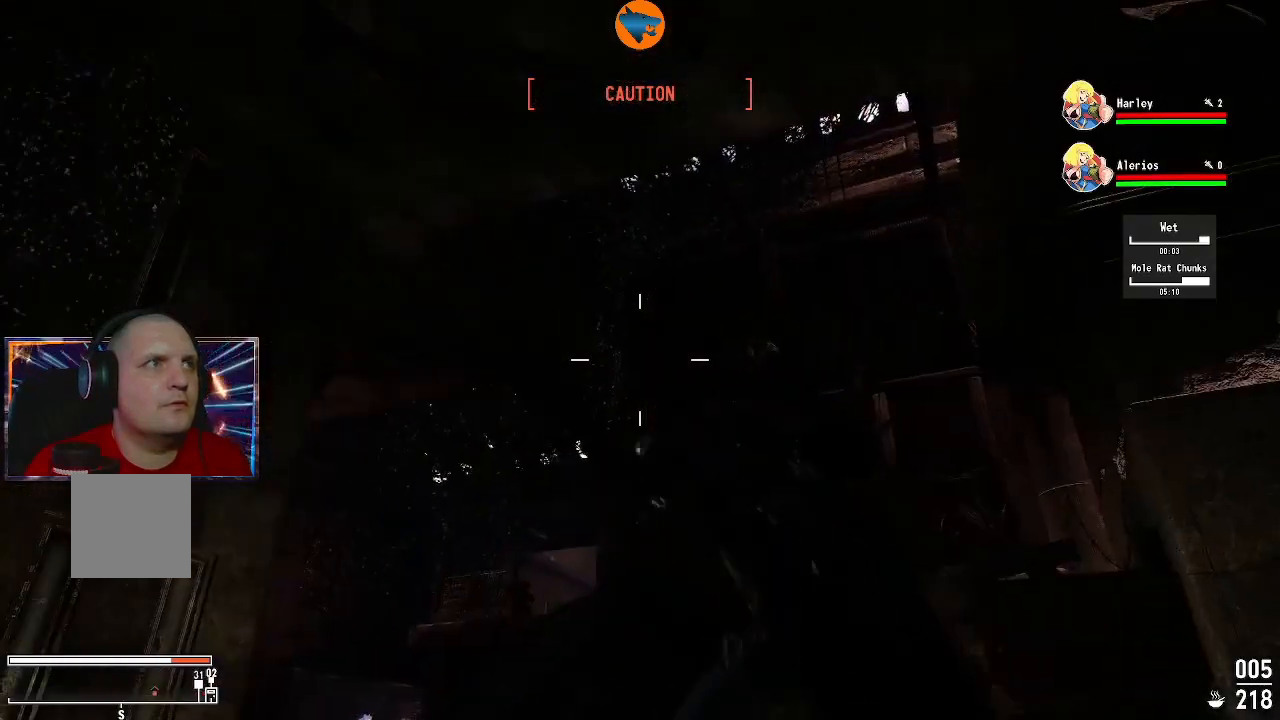
{"buttons": [], "left_stick": "center", "right_stick": "center", "events": []}
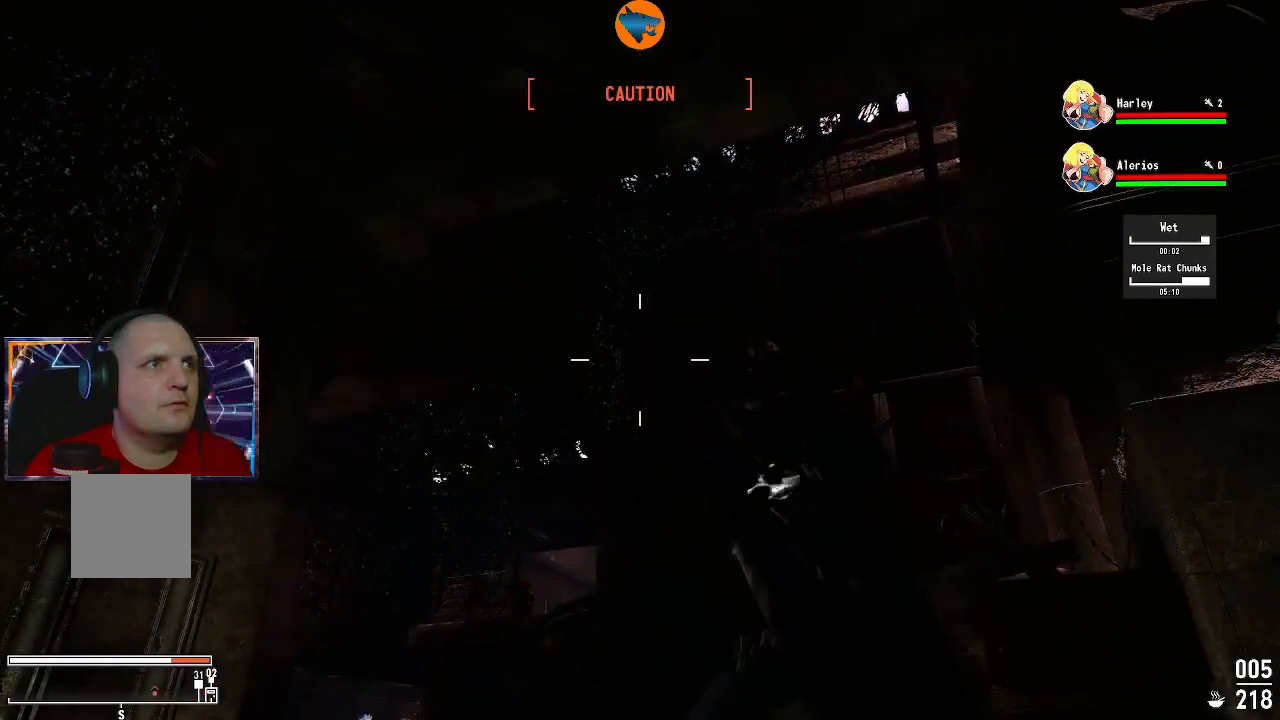
{"buttons": [], "left_stick": "center", "right_stick": "center", "events": [[67, "right_stick", "left"], [367, "right_stick", "center"]]}
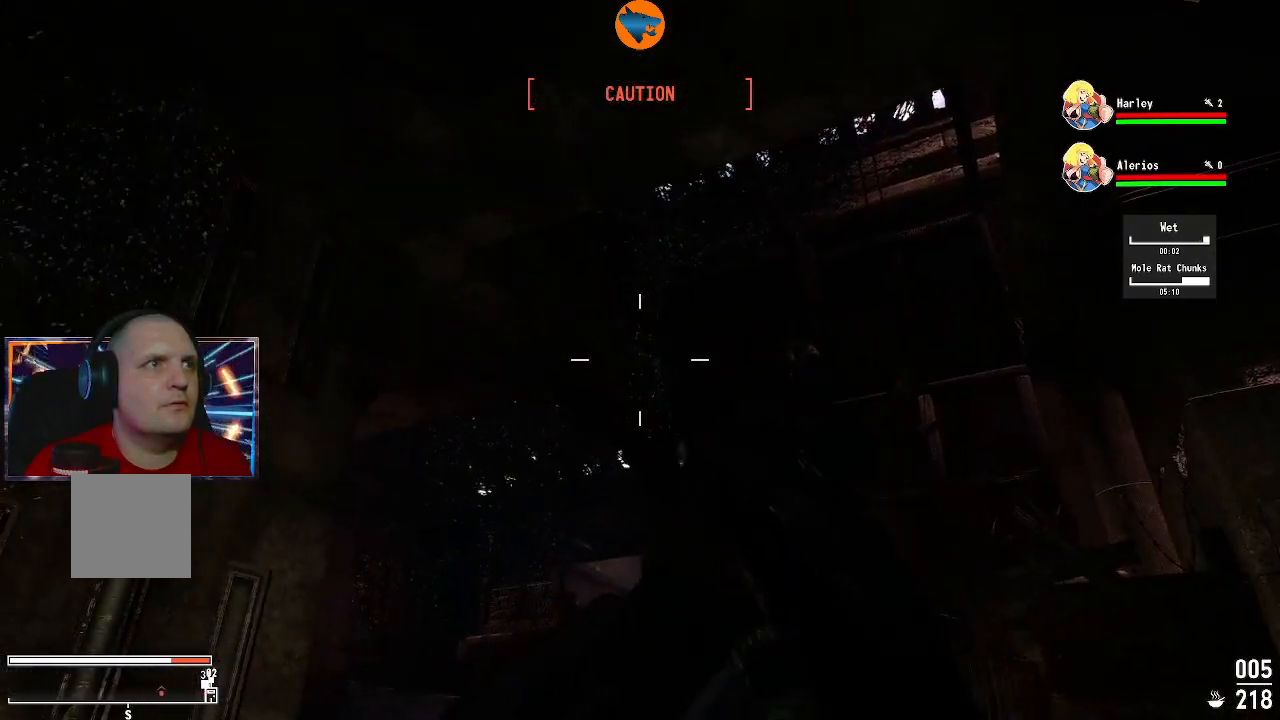
{"buttons": [], "left_stick": "right", "right_stick": "center", "events": [[133, "right_stick", "down-left"], [267, "left_stick", "right"], [433, "right_stick", "center"]]}
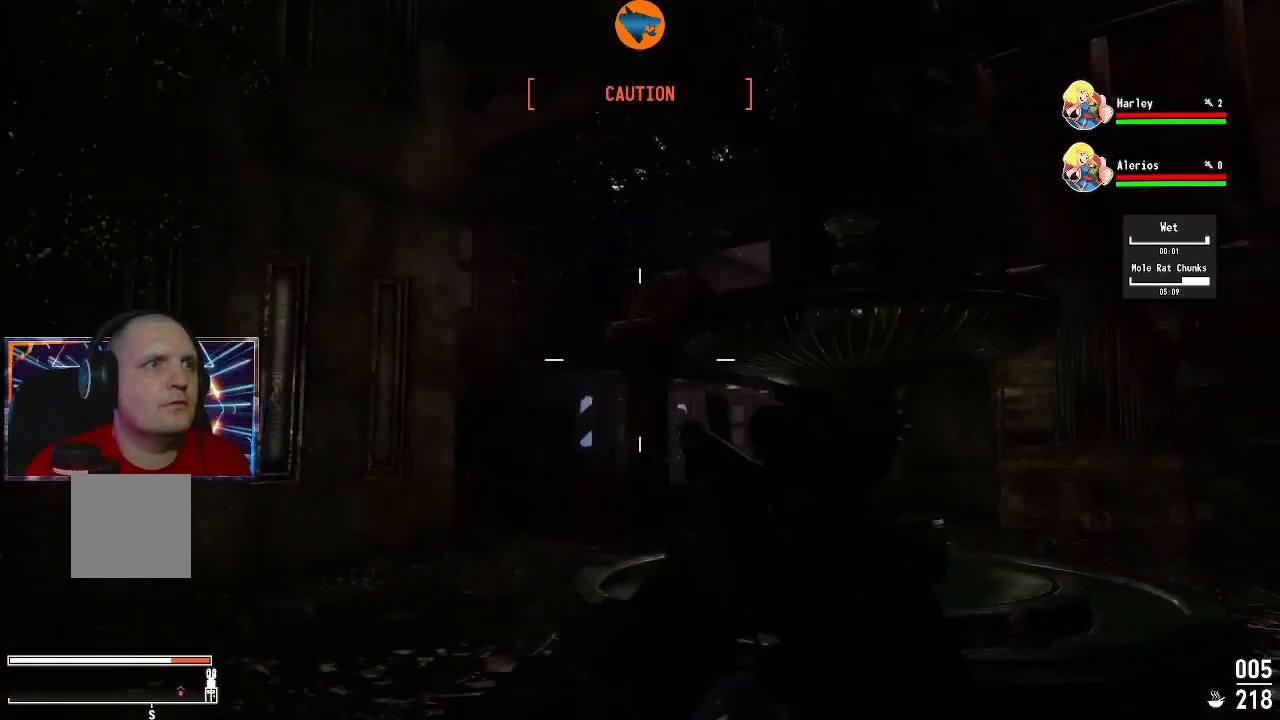
{"buttons": [], "left_stick": "right", "right_stick": "center", "events": []}
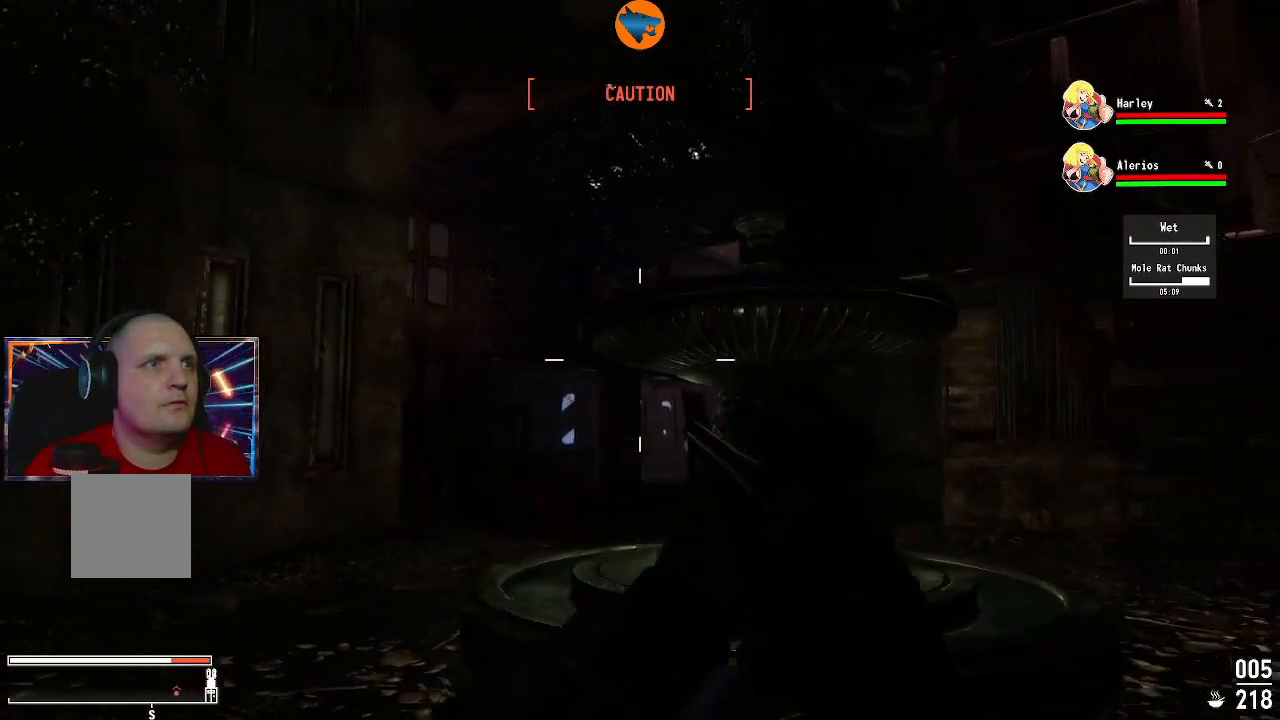
{"buttons": [], "left_stick": "up", "right_stick": "down-right", "events": [[333, "right_stick", "down-right"], [500, "left_stick", "up"]]}
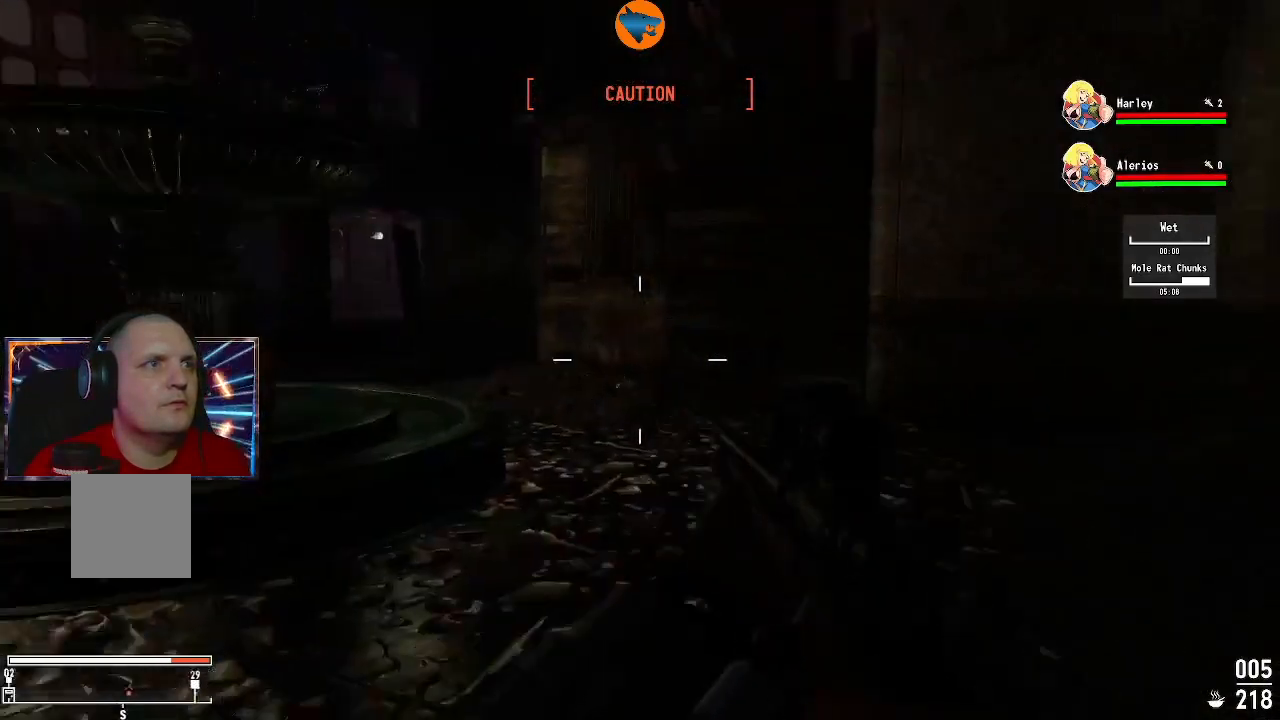
{"buttons": [], "left_stick": "up", "right_stick": "right", "events": [[100, "right_stick", "right"]]}
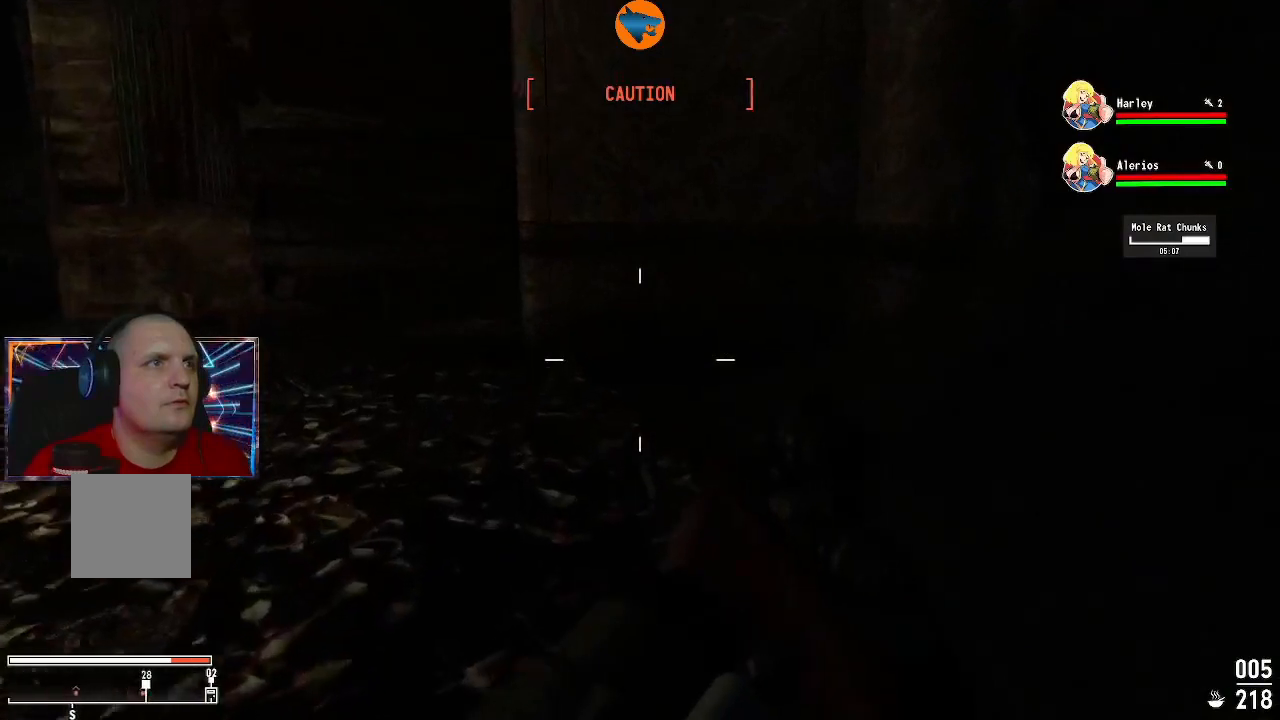
{"buttons": [], "left_stick": "up", "right_stick": "center", "events": [[67, "right_stick", "up-right"], [233, "right_stick", "center"]]}
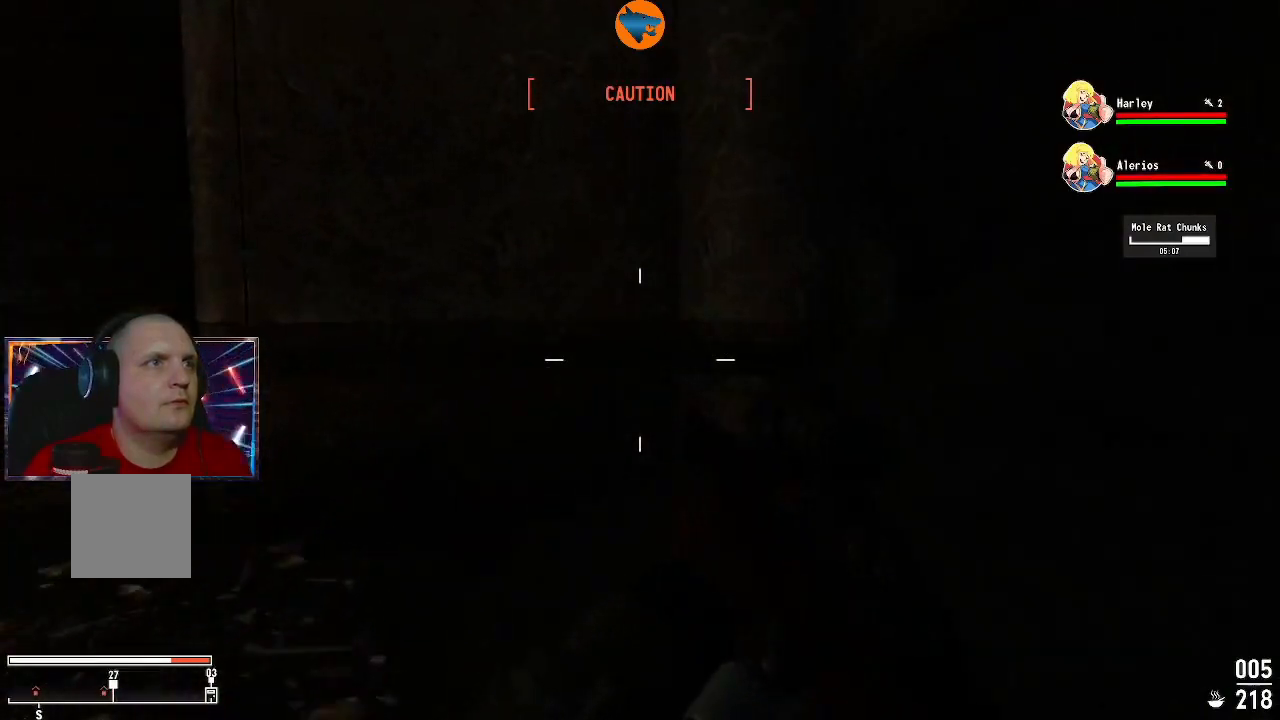
{"buttons": [], "left_stick": "up", "right_stick": "left", "events": [[67, "right_stick", "left"]]}
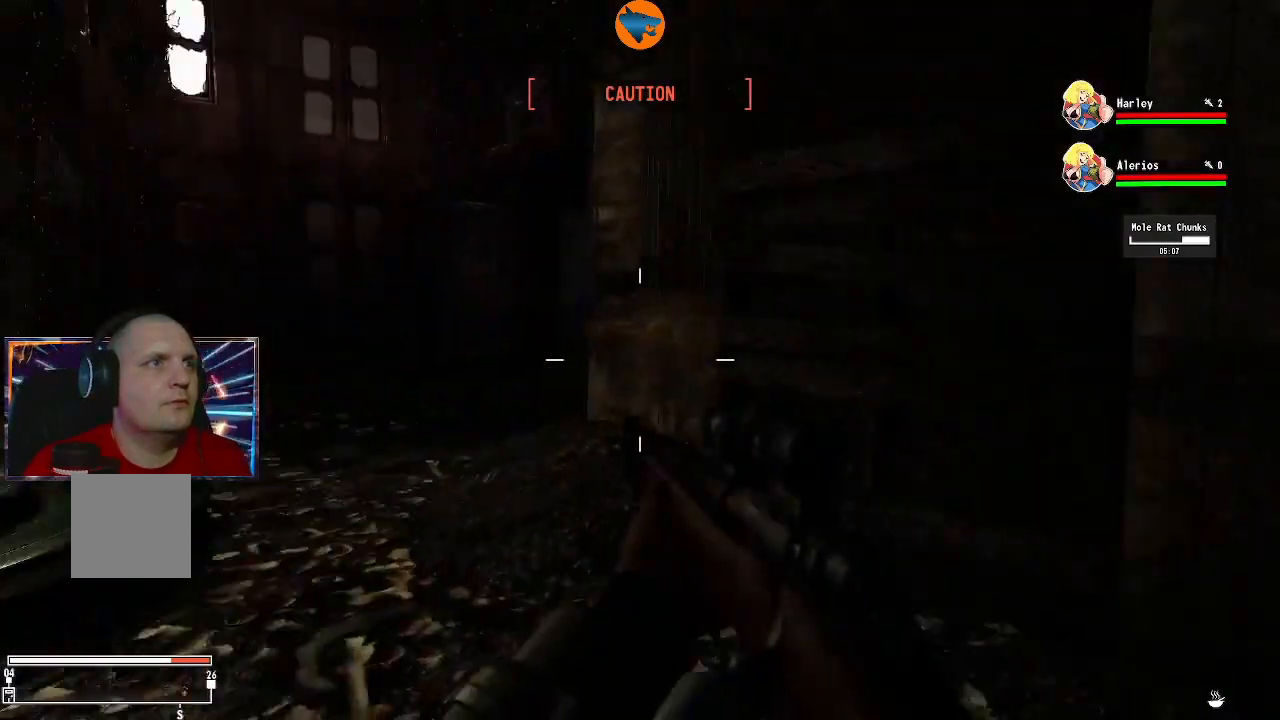
{"buttons": [], "left_stick": "up", "right_stick": "left", "events": [[33, "left_stick", "up-right"], [133, "right_stick", "center"], [333, "right_stick", "left"], [500, "left_stick", "up"]]}
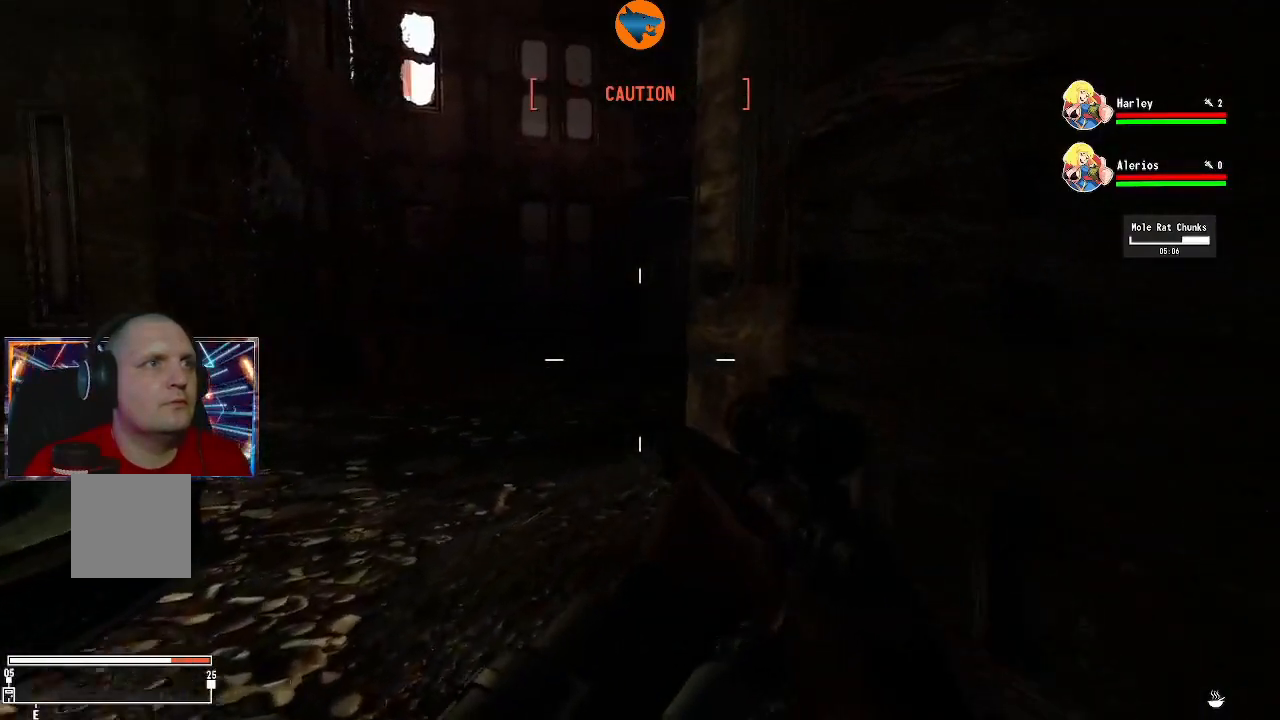
{"buttons": [], "left_stick": "up", "right_stick": "center", "events": [[300, "right_stick", "center"]]}
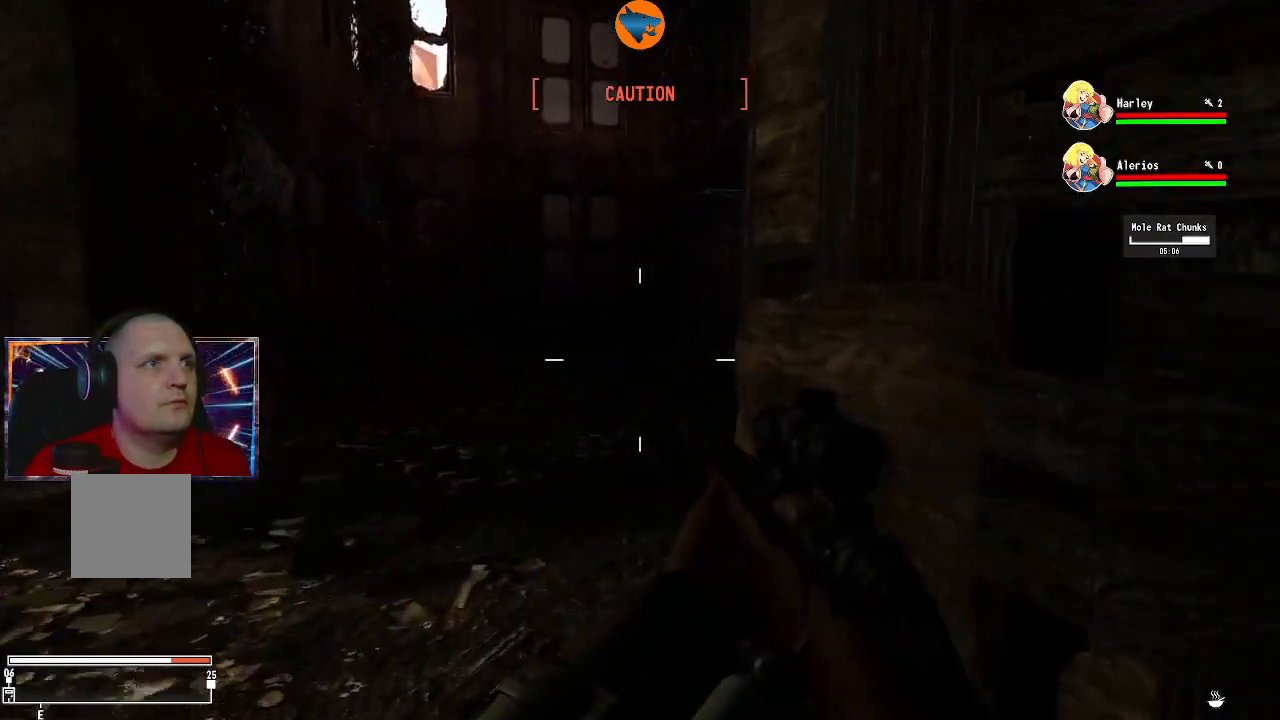
{"buttons": [], "left_stick": "up", "right_stick": "center", "events": []}
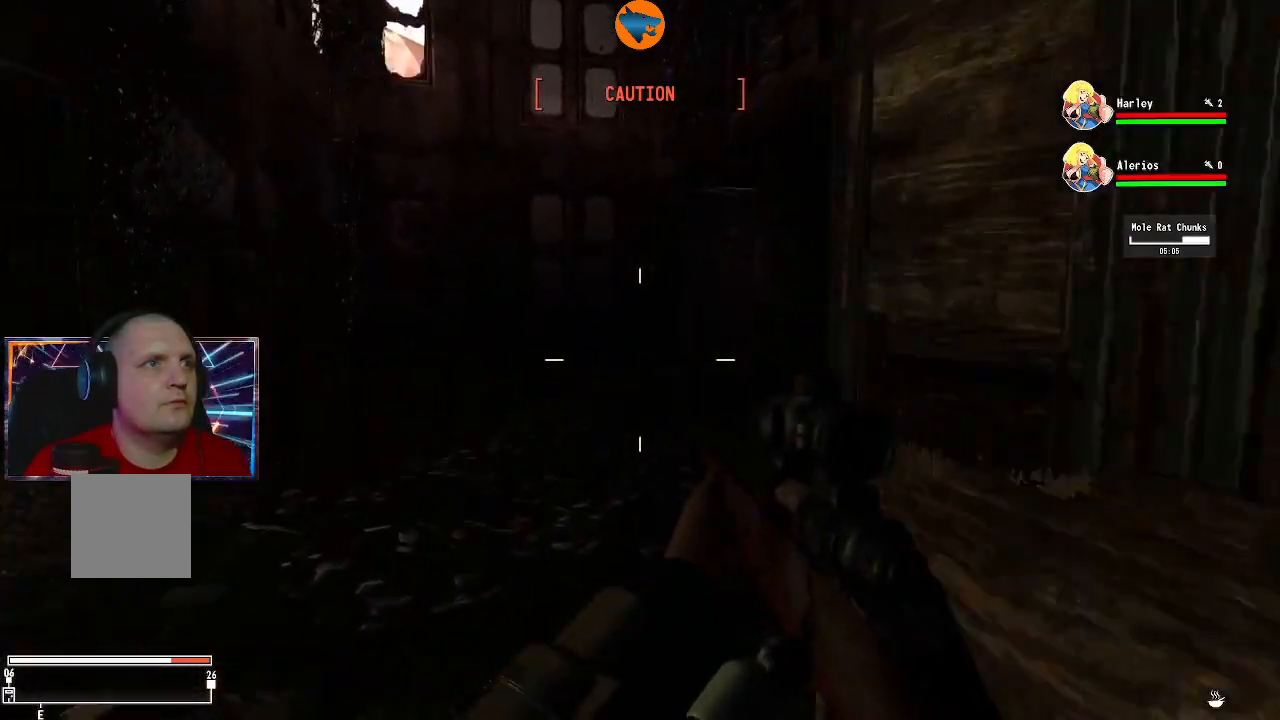
{"buttons": [], "left_stick": "center", "right_stick": "center", "events": [[100, "right_stick", "up-right"], [133, "left_stick", "up-left"], [167, "right_stick", "right"], [300, "left_stick", "center"], [333, "right_stick", "center"]]}
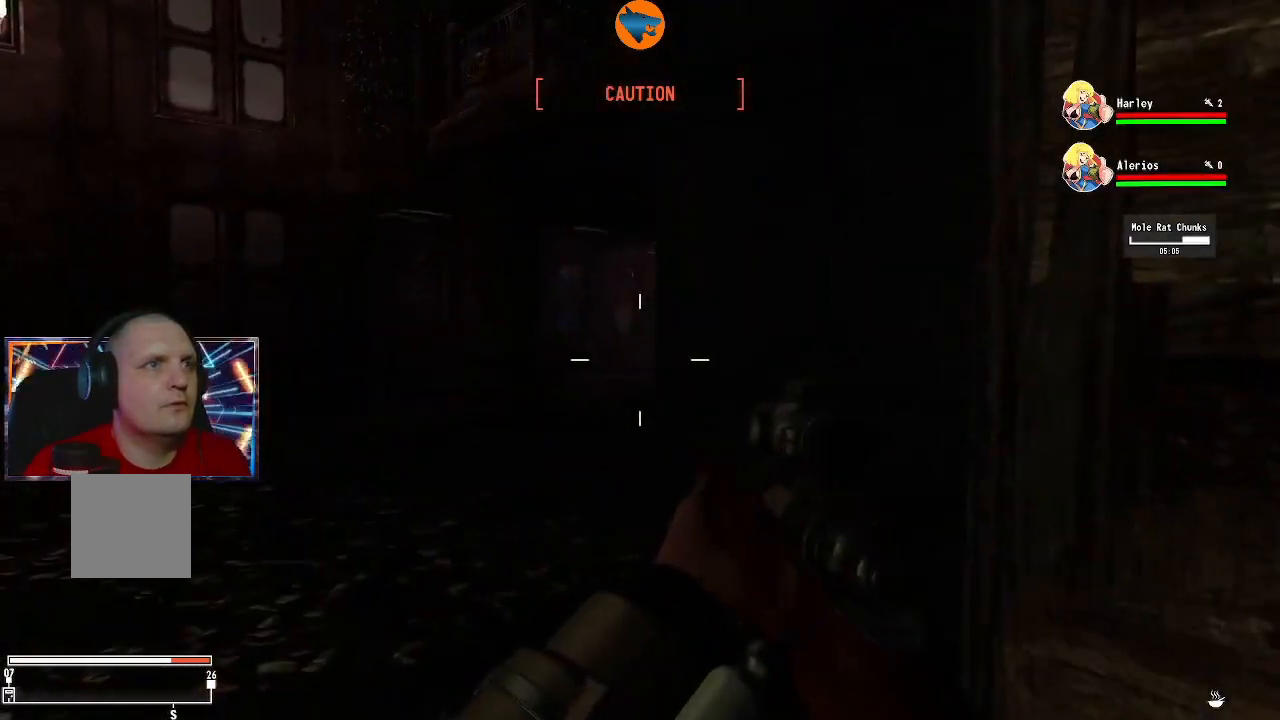
{"buttons": [], "left_stick": "center", "right_stick": "center", "events": []}
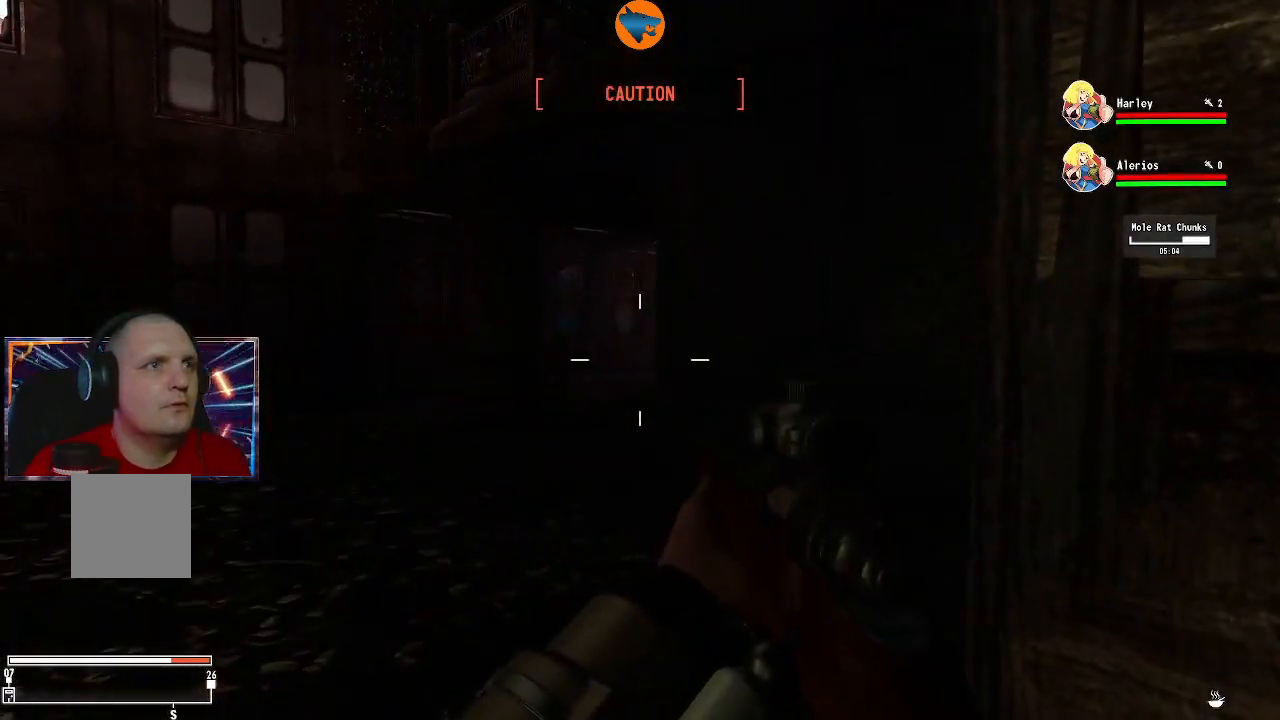
{"buttons": [], "left_stick": "up-left", "right_stick": "center", "events": [[467, "left_stick", "up-left"]]}
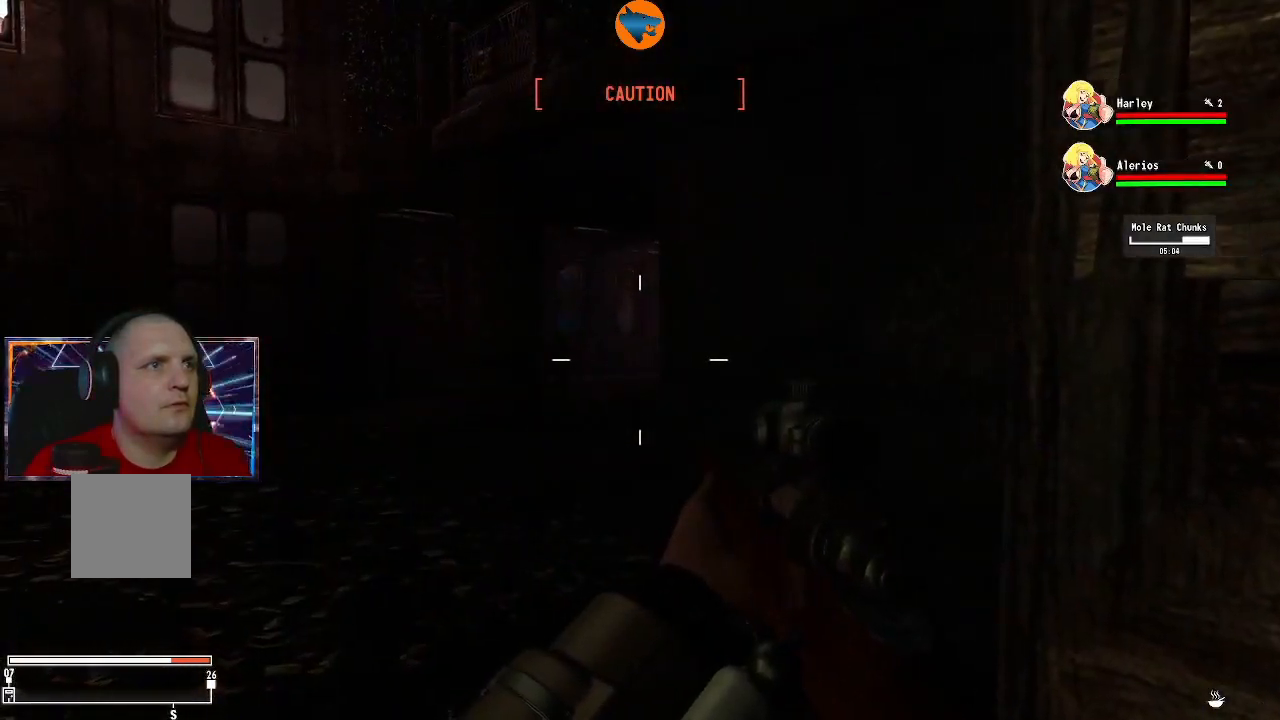
{"buttons": [], "left_stick": "up-left", "right_stick": "right", "events": [[400, "right_stick", "right"]]}
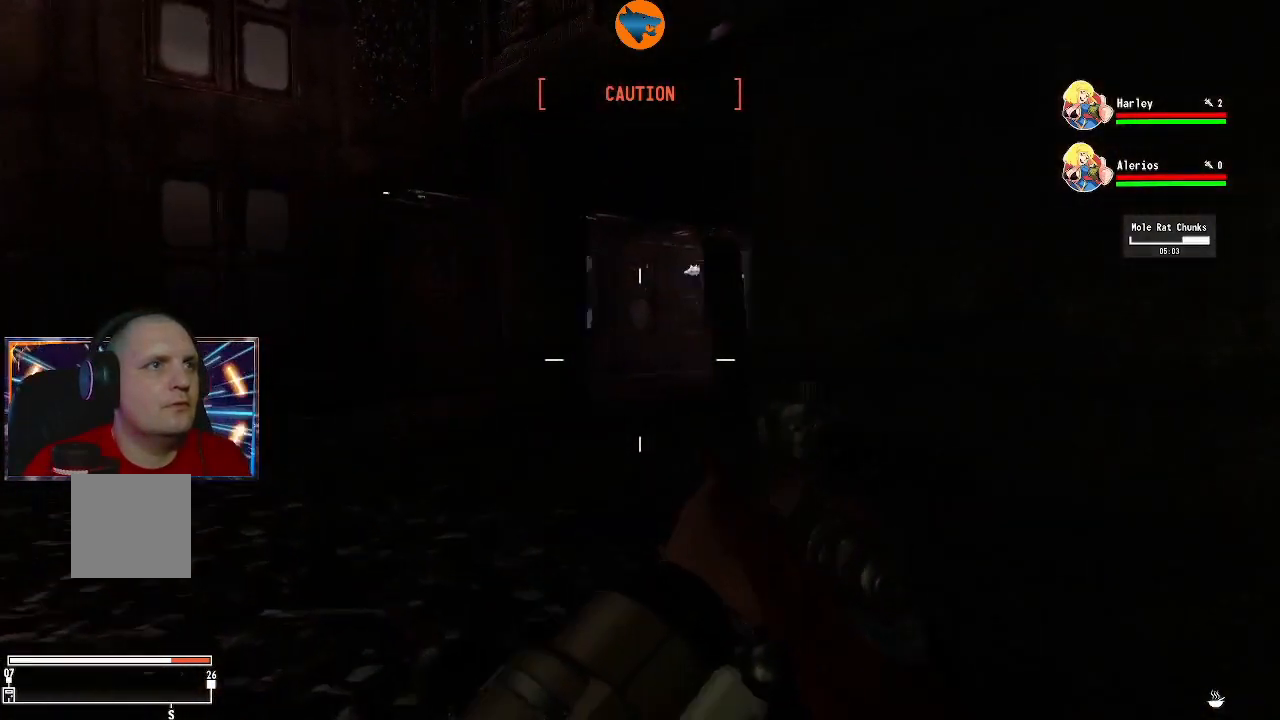
{"buttons": [], "left_stick": "left", "right_stick": "right", "events": [[233, "left_stick", "left"]]}
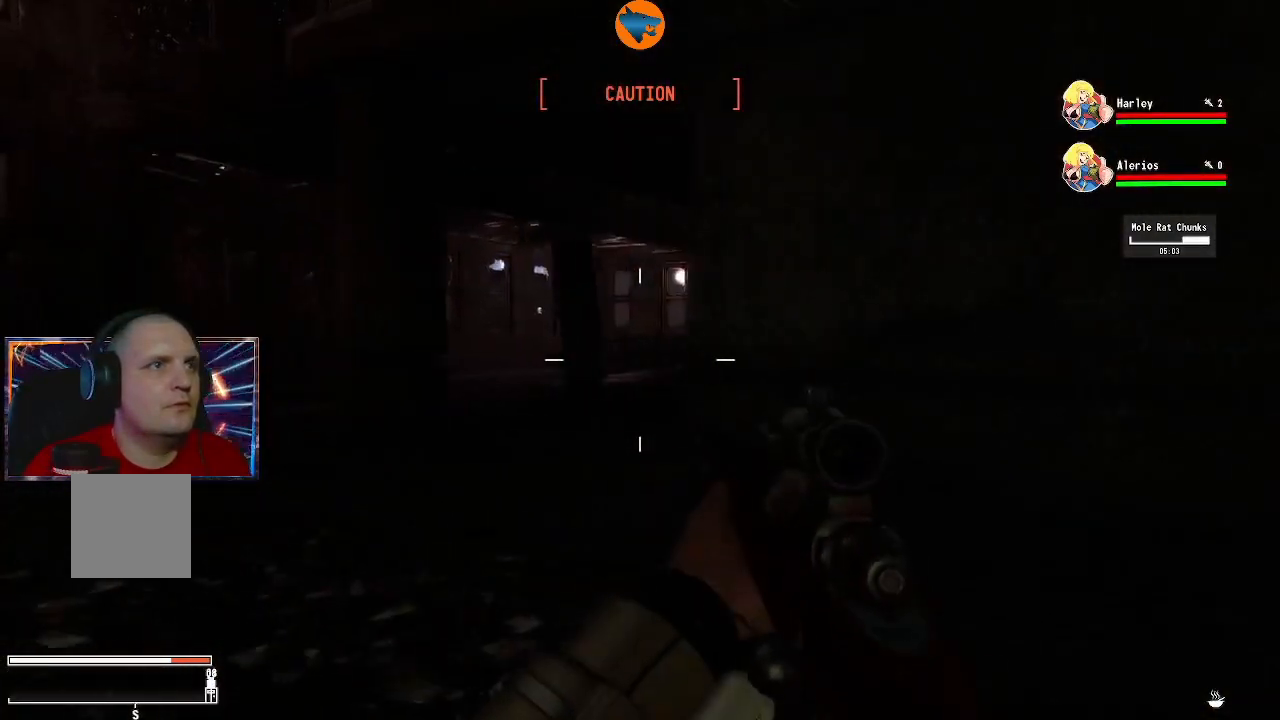
{"buttons": [], "left_stick": "left", "right_stick": "right", "events": []}
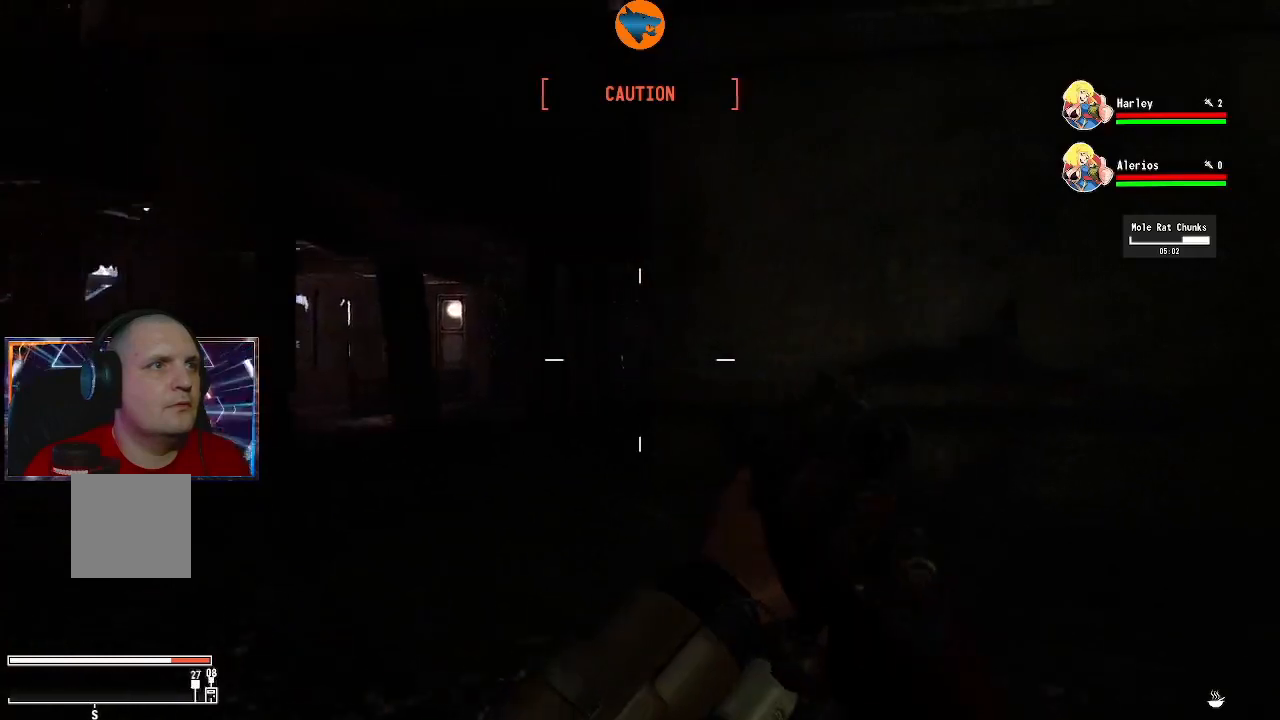
{"buttons": [], "left_stick": "left", "right_stick": "right", "events": []}